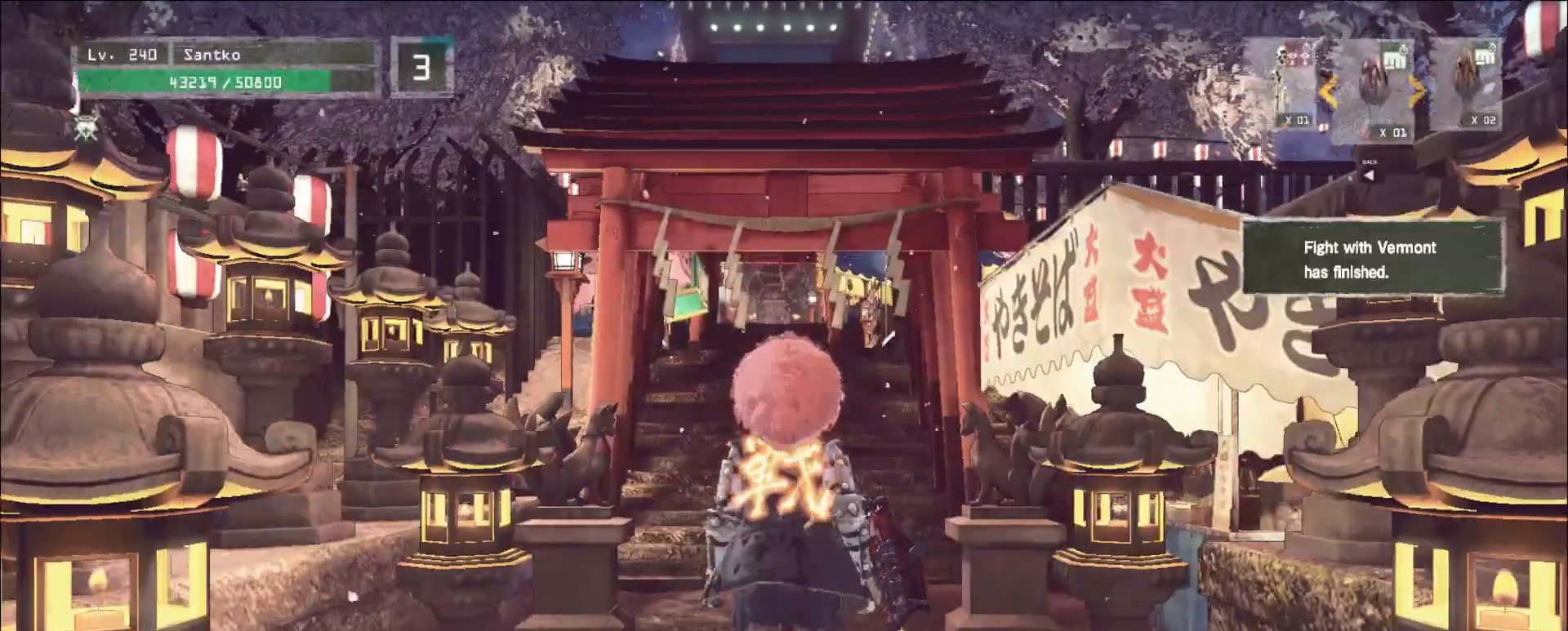
Gameplay with keyboard and mouse; each line is a JSON object with the keys and mouse buttons held at the frame after it. "events" lists presses ("down") and releases ("up") of "1", "2", "3", "4", "5", "a", "alt", "b", "c", "ctrl", "d", "e", "f", "g", "q", "r", "s", "shift", "space", "t", "tab", "v", "w", "x", "z", "mouse_left", "mouse_wheel", "mouse_right", "mouse_mb4" and "mouse_mb5" between this image and that frame as [ms after this image, input, new state], when the widget could be followed in between. "mouse_left", "mouse_wheel", "mouse_right", "mouse_mb4", "mouse_mb5" = the "left", "wheel", "right", "mb4", "mb5" buttons of the "mouse" list. No other keys are recorded. "wheel" means that the mouse wheel is clicked or scrolled. Not read: mouse_move.
{"keys": ["w"], "mouse": [], "events": [[80, "ctrl", "up"]]}
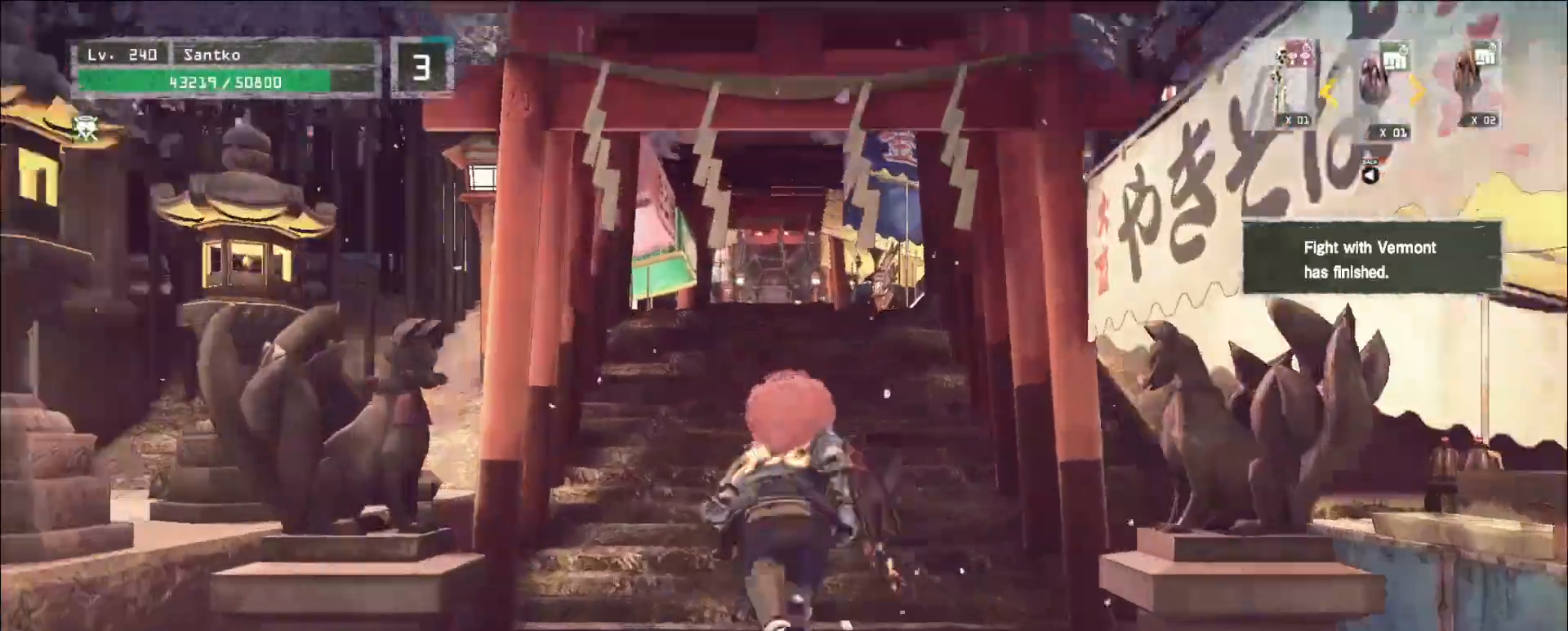
{"keys": ["w"], "mouse": [], "events": []}
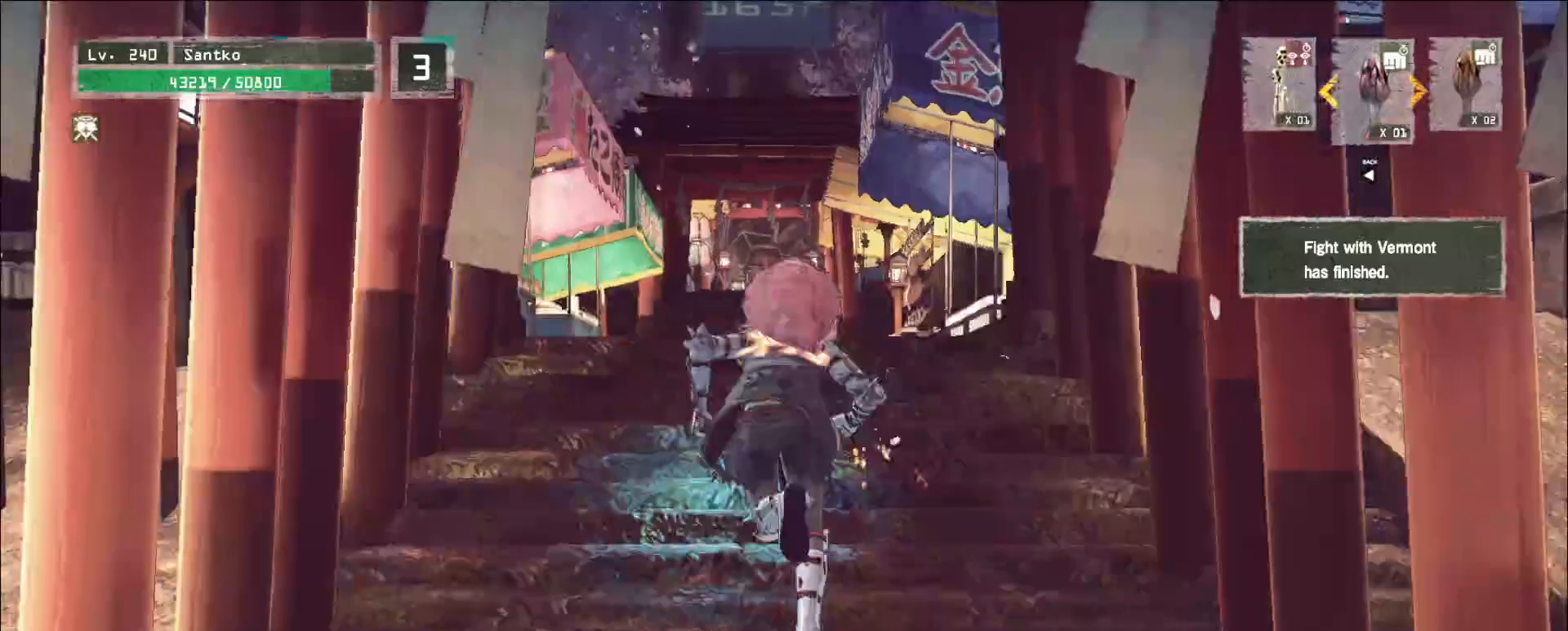
{"keys": ["w"], "mouse": [], "events": []}
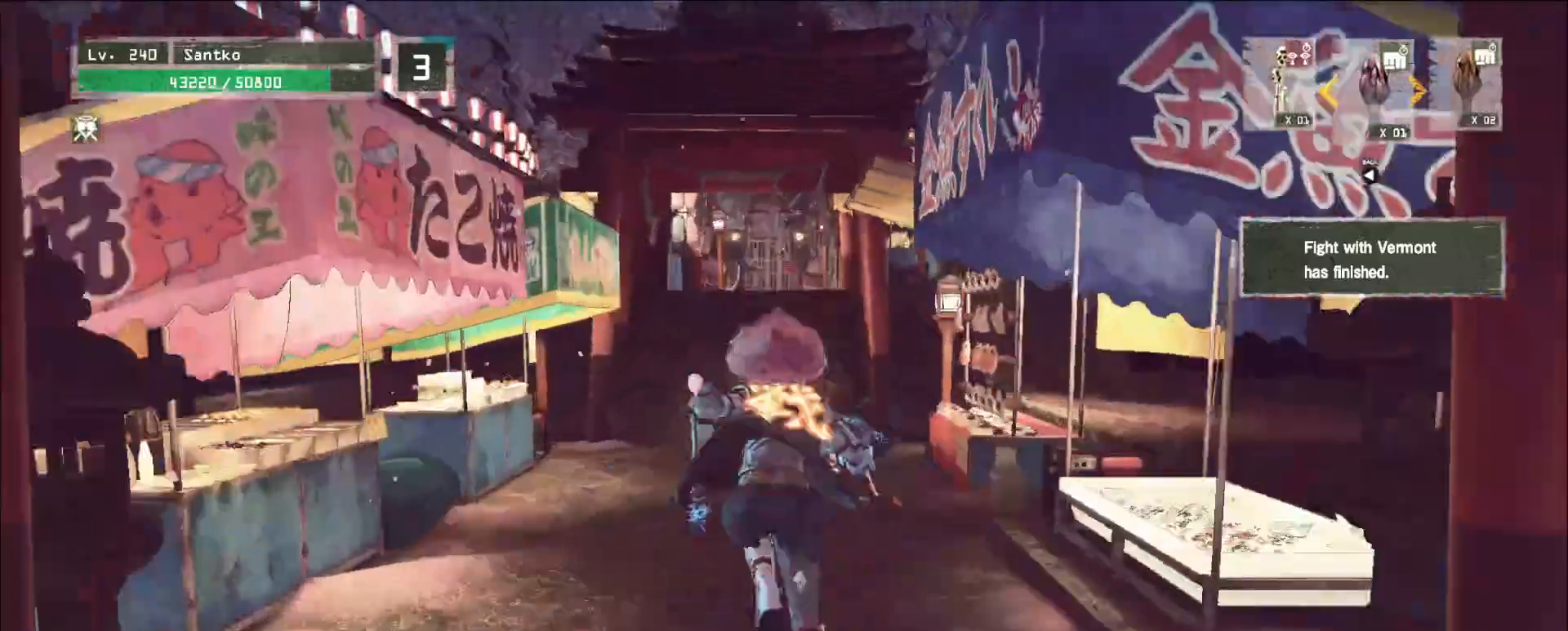
{"keys": ["w"], "mouse": [], "events": []}
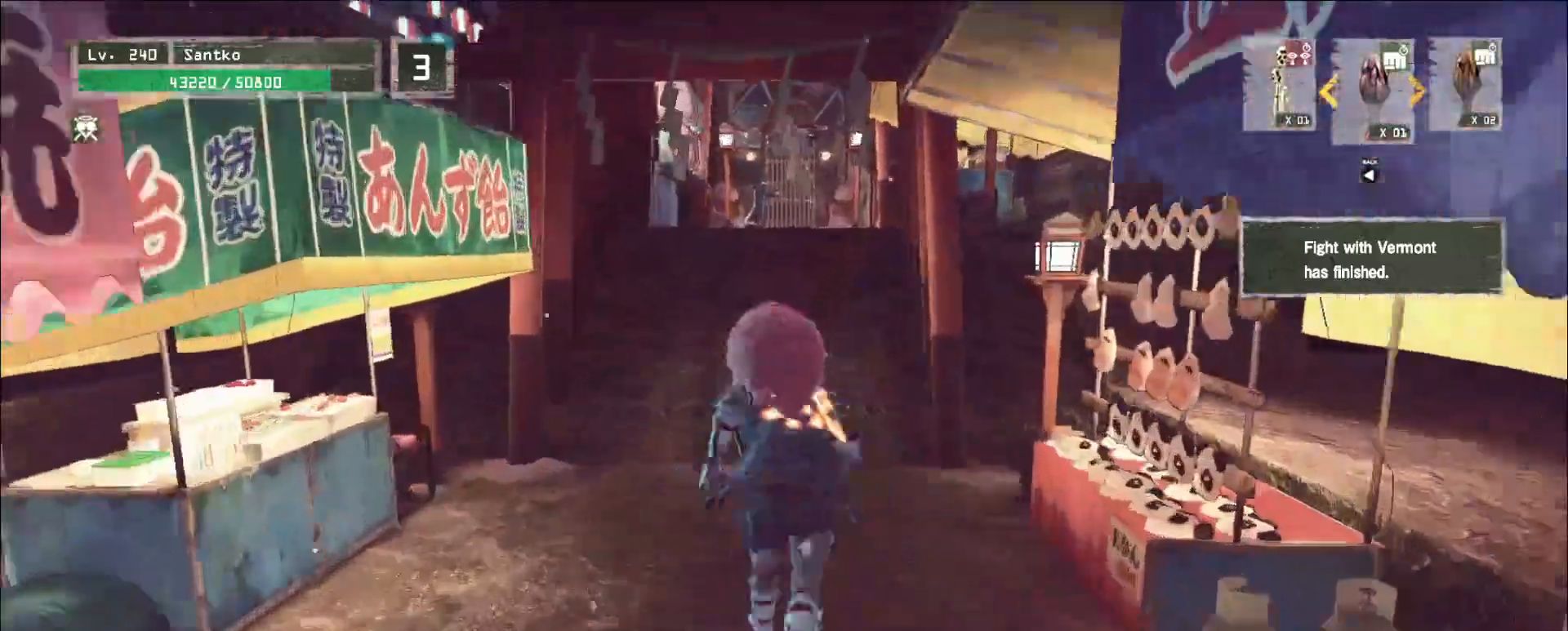
{"keys": ["space", "w"], "mouse": [], "events": [[440, "space", "down"]]}
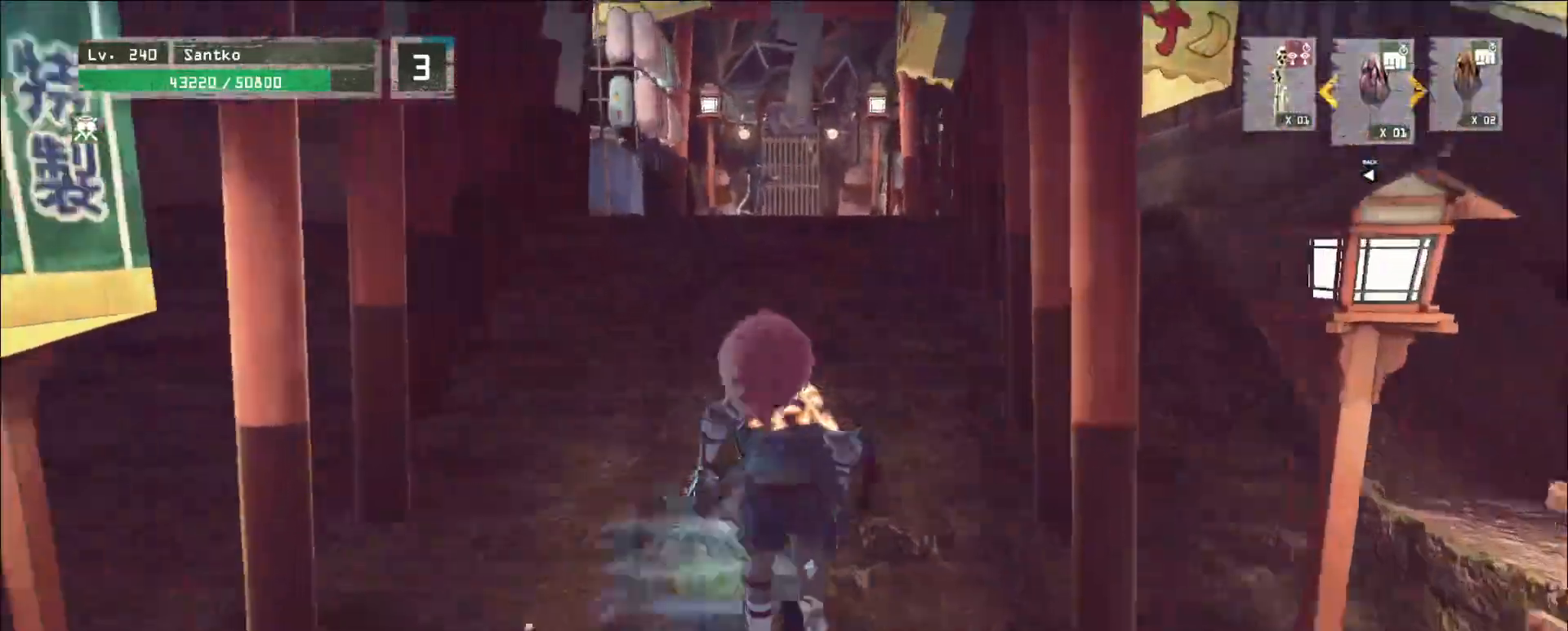
{"keys": ["w"], "mouse": [], "events": [[40, "space", "up"]]}
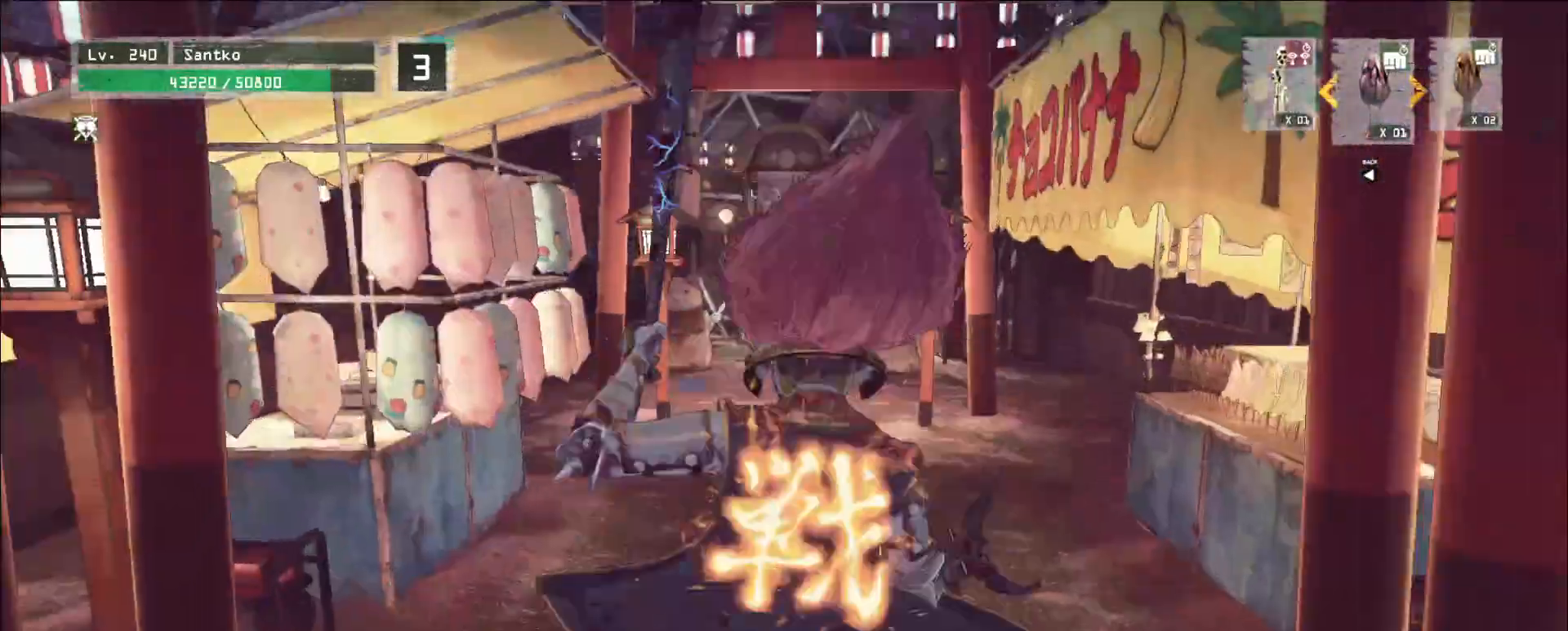
{"keys": ["w"], "mouse": [], "events": []}
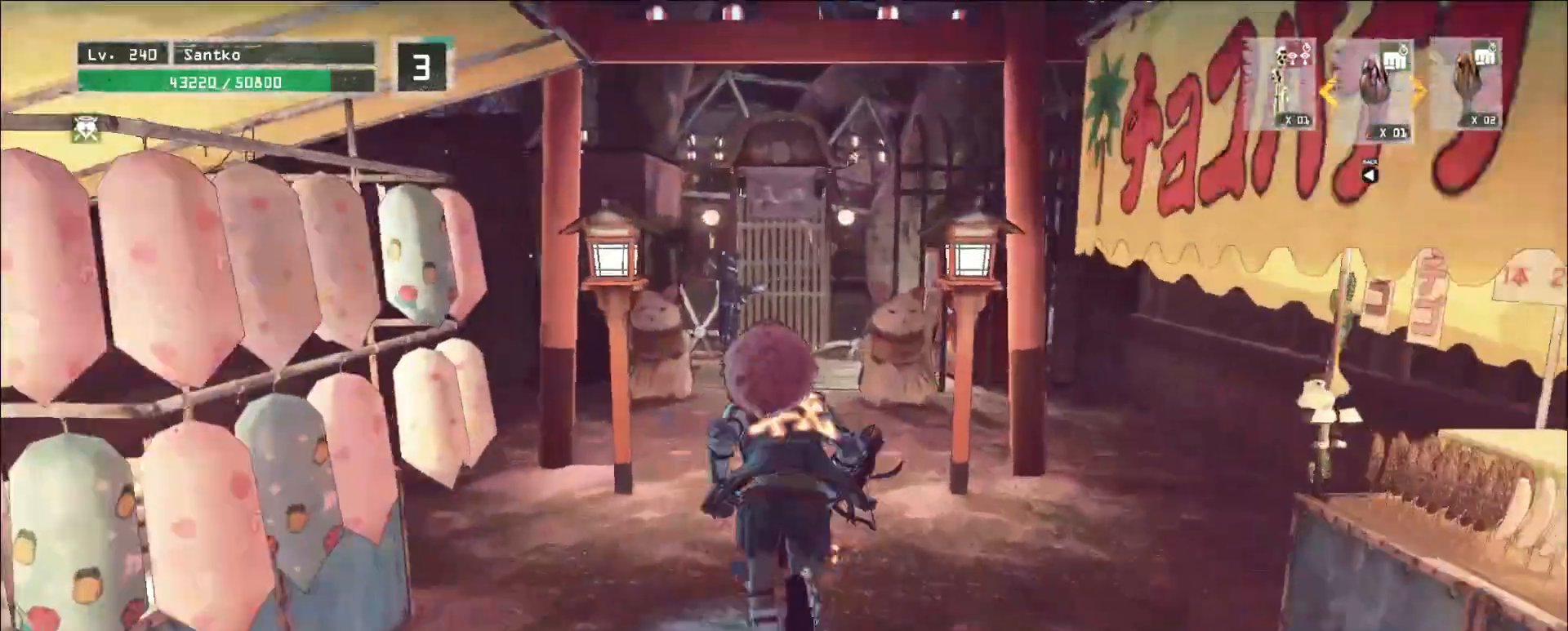
{"keys": ["w"], "mouse": [], "events": []}
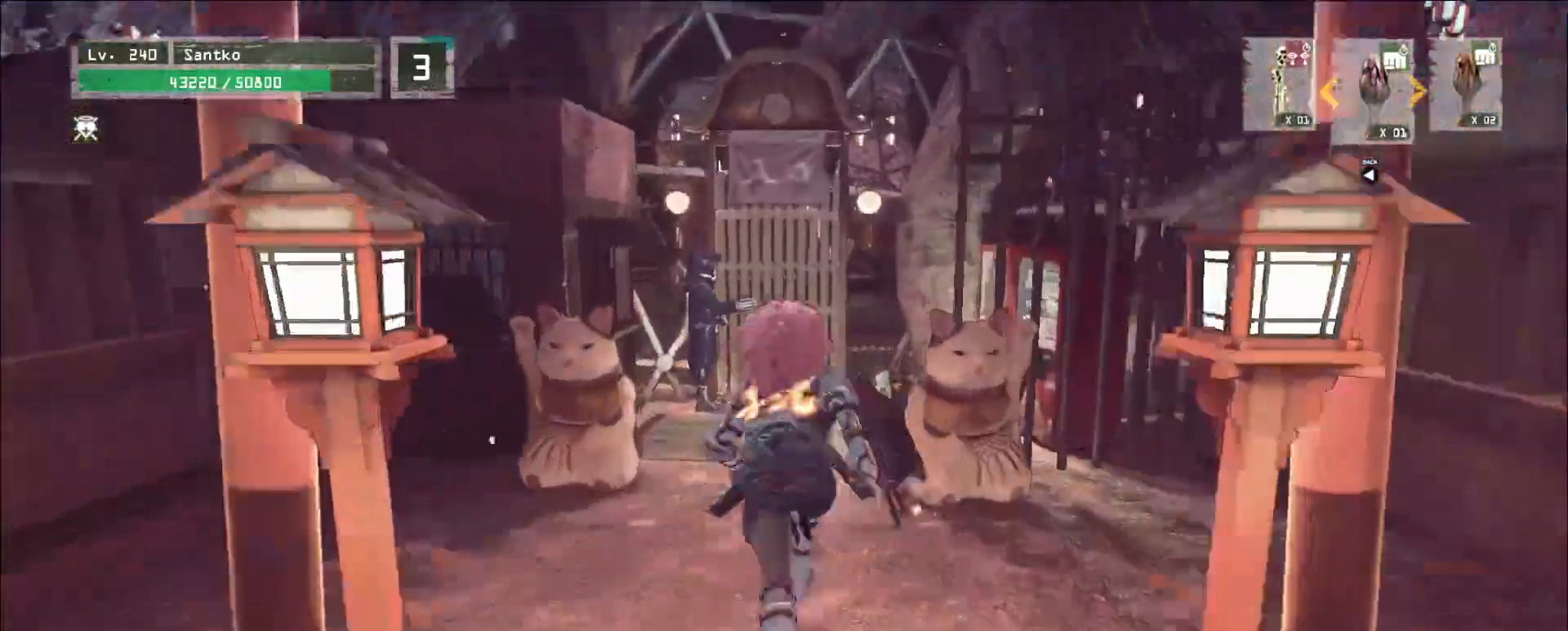
{"keys": ["2"], "mouse": [], "events": [[320, "w", "up"], [360, "2", "down"]]}
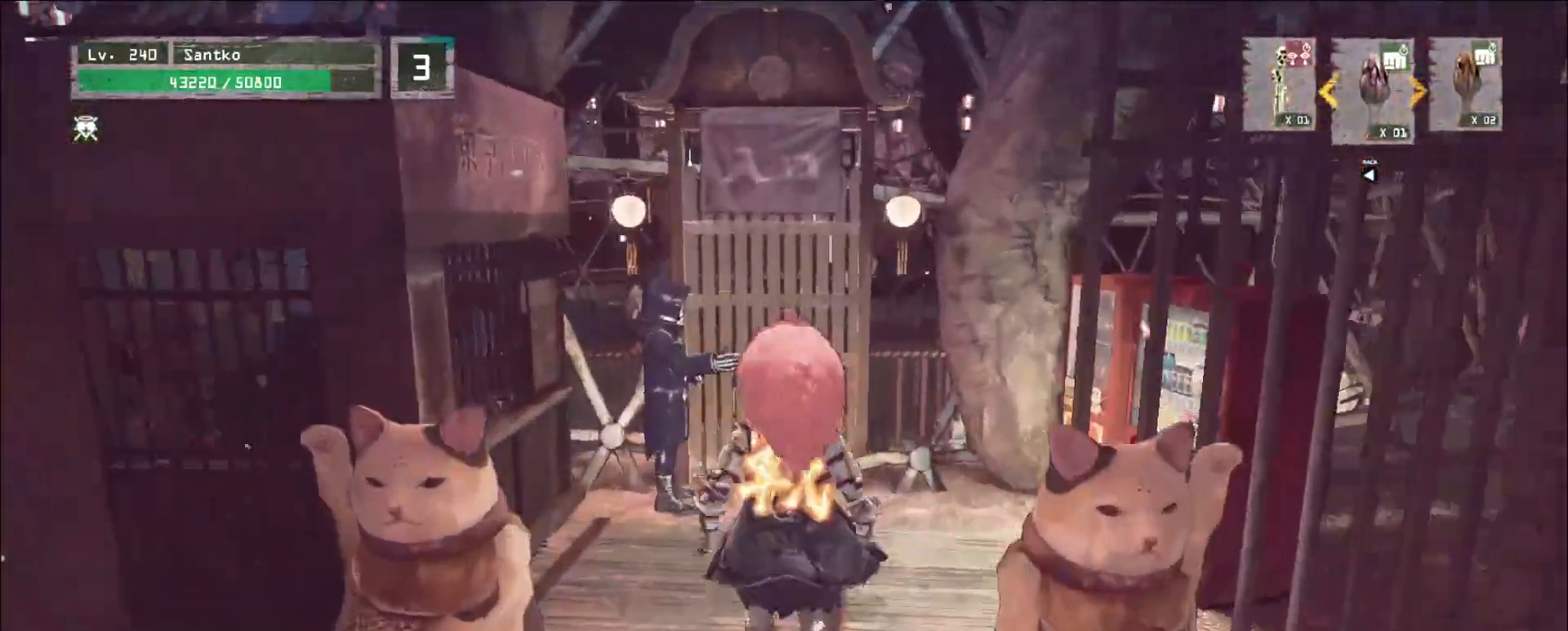
{"keys": ["w"], "mouse": [], "events": [[80, "2", "up"], [80, "w", "down"]]}